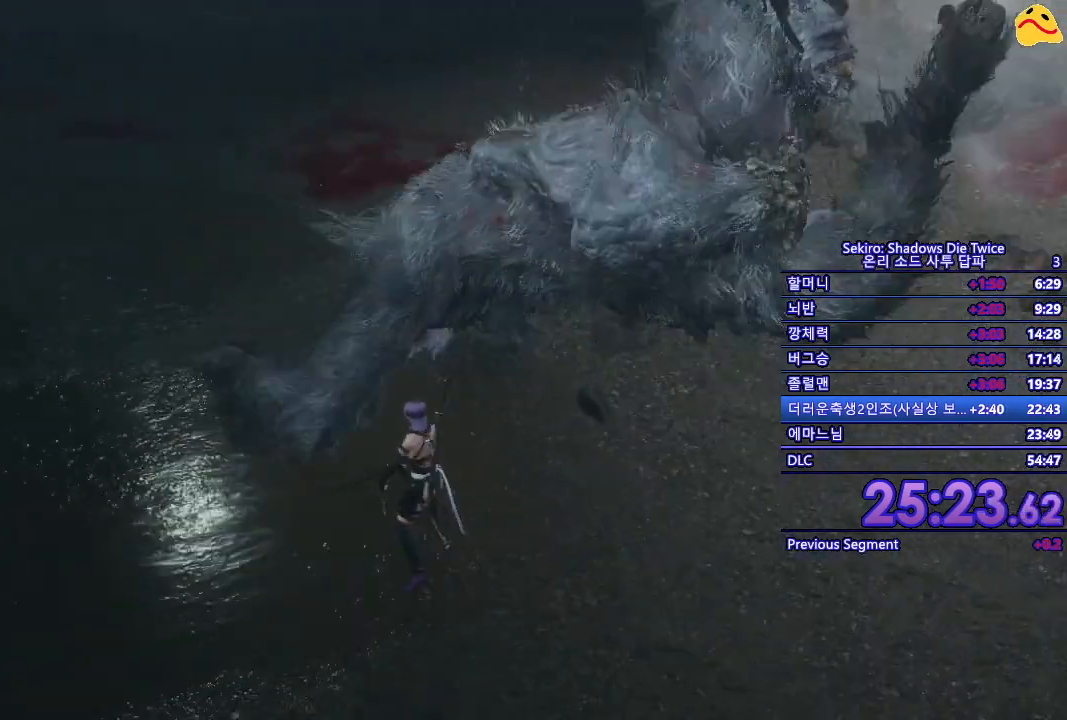
Gameplay with a controller (Xbox layout); each line is a JSON object with the inputs held at the frame after it. "events" lists button and stick changes between this image and that frame as [ms after this image, input, new state], when the widget could be followed in between.
{"buttons": [], "left_stick": "right", "right_stick": "center", "events": [[417, "left_stick", "right"]]}
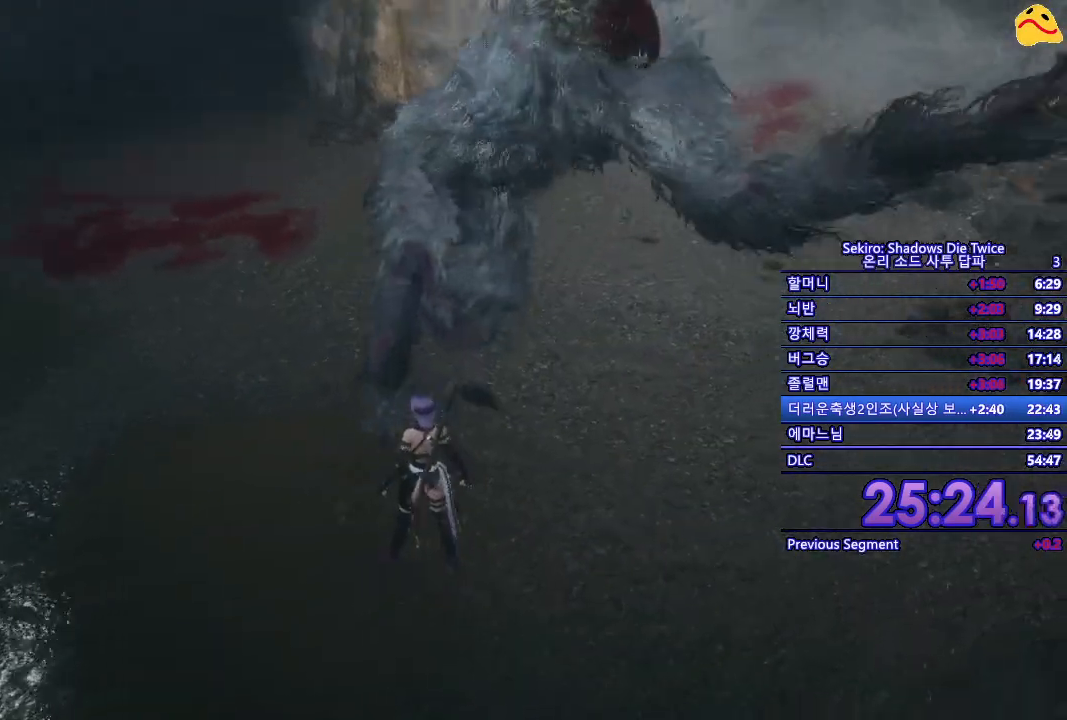
{"buttons": [], "left_stick": "up-right", "right_stick": "center", "events": [[400, "left_stick", "up-right"]]}
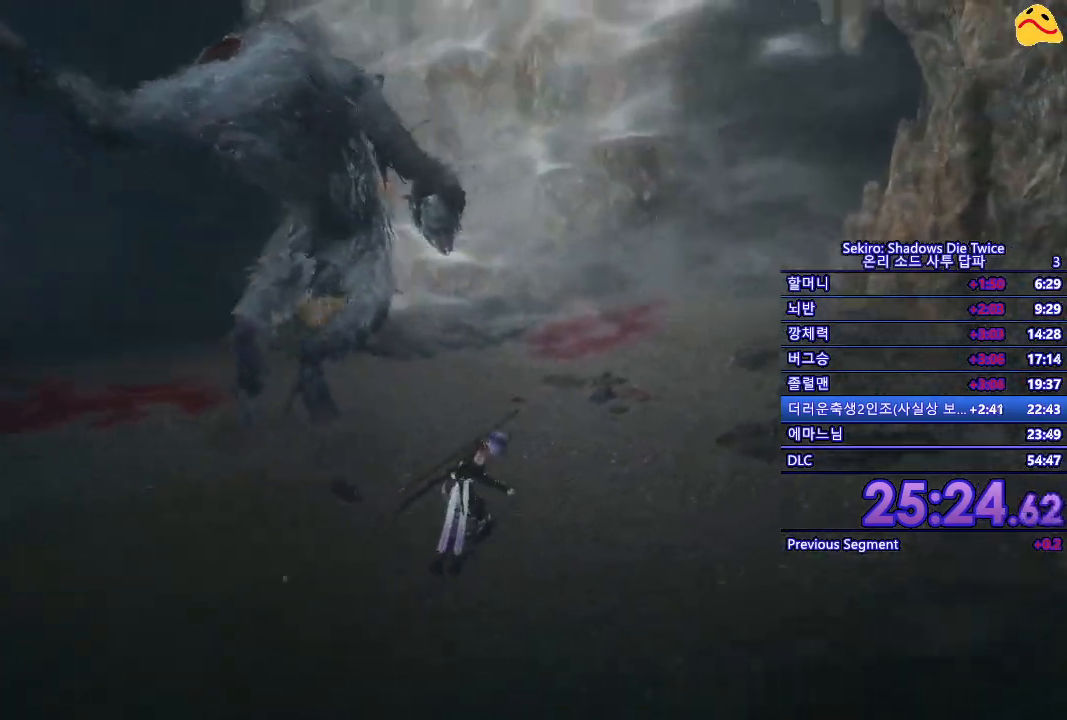
{"buttons": [], "left_stick": "center", "right_stick": "center", "events": [[367, "left_stick", "center"]]}
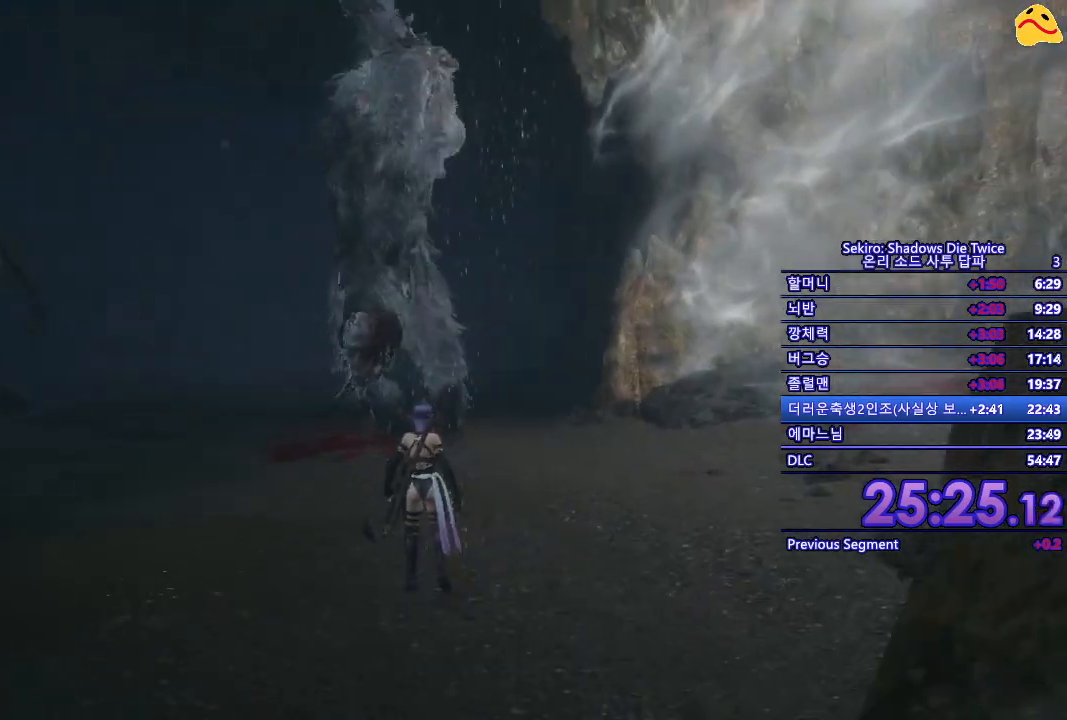
{"buttons": [], "left_stick": "center", "right_stick": "center", "events": []}
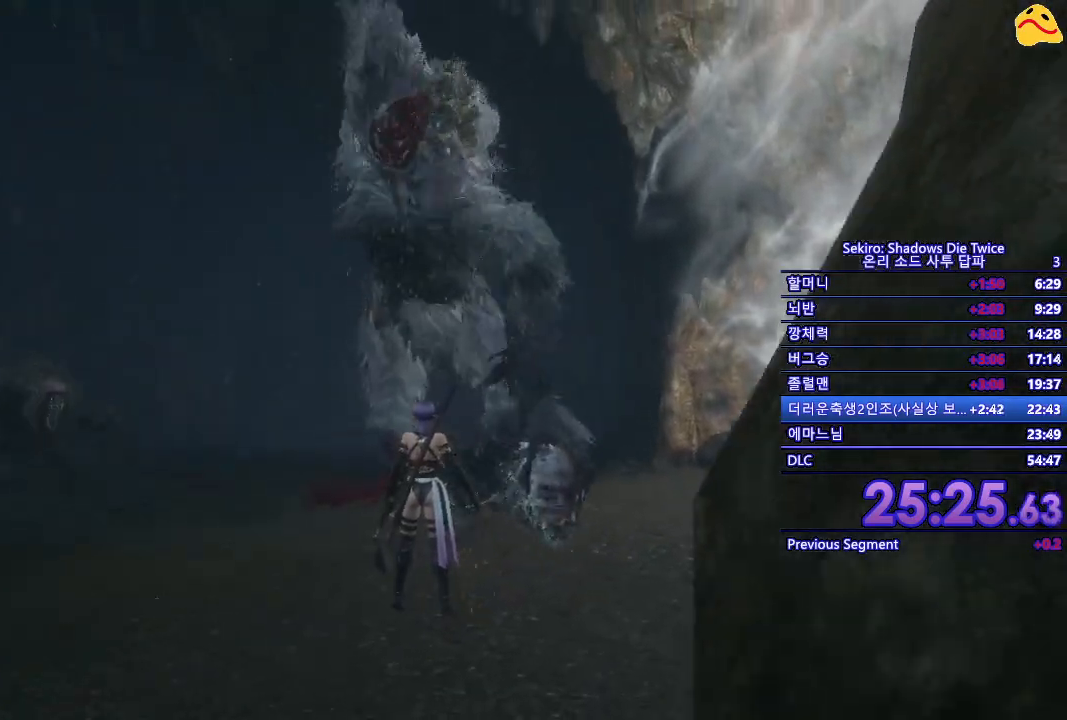
{"buttons": [], "left_stick": "center", "right_stick": "center", "events": [[50, "L1", "down"], [283, "L1", "up"]]}
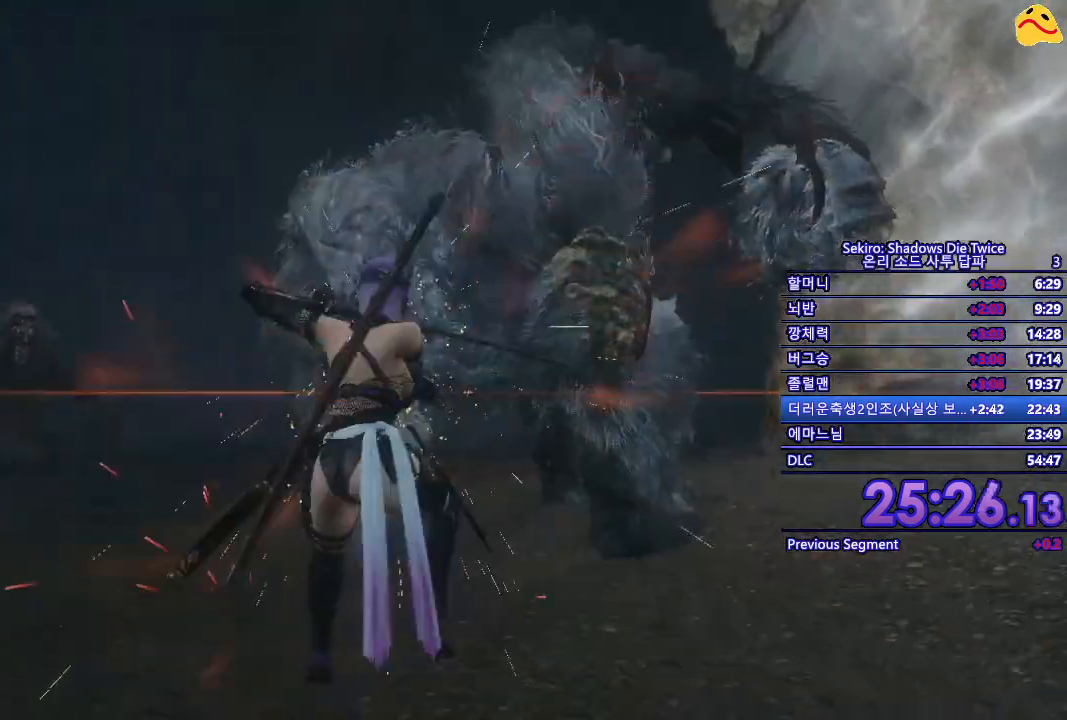
{"buttons": [], "left_stick": "center", "right_stick": "center", "events": []}
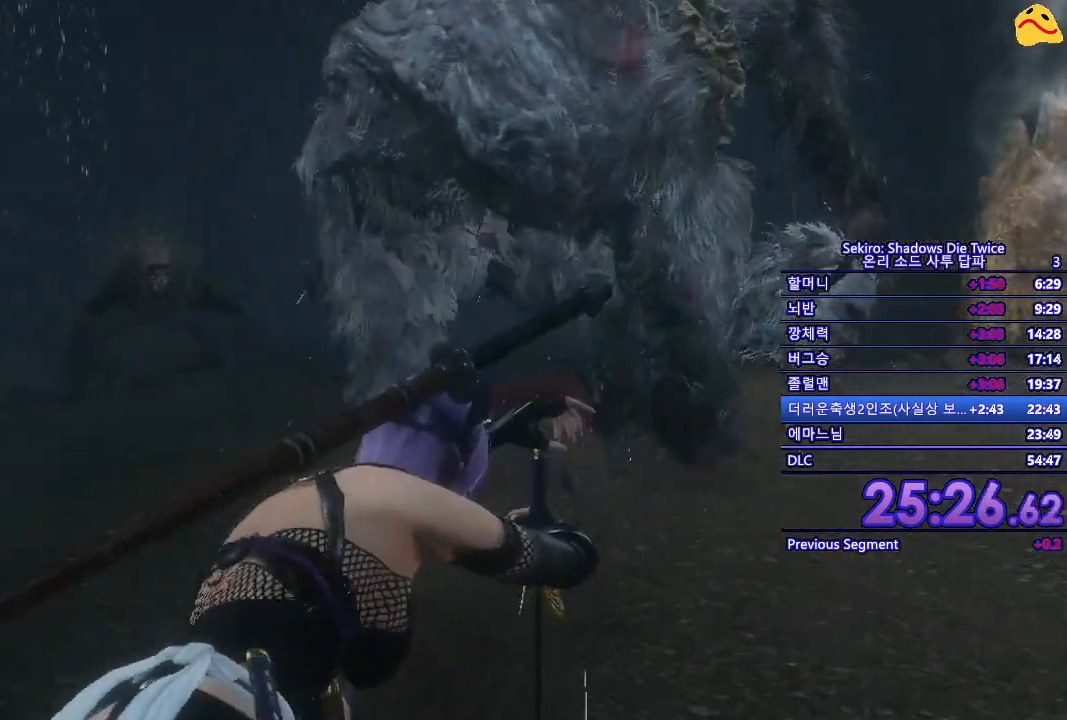
{"buttons": ["R1"], "left_stick": "center", "right_stick": "center", "events": [[200, "R1", "down"]]}
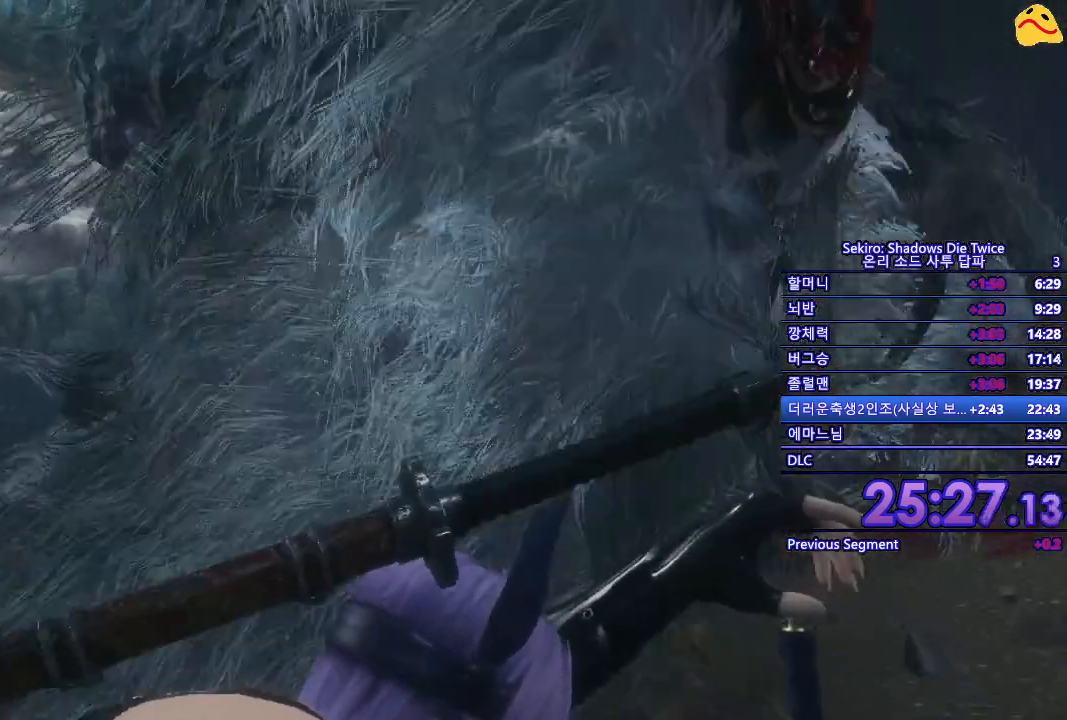
{"buttons": ["R1"], "left_stick": "center", "right_stick": "center", "events": []}
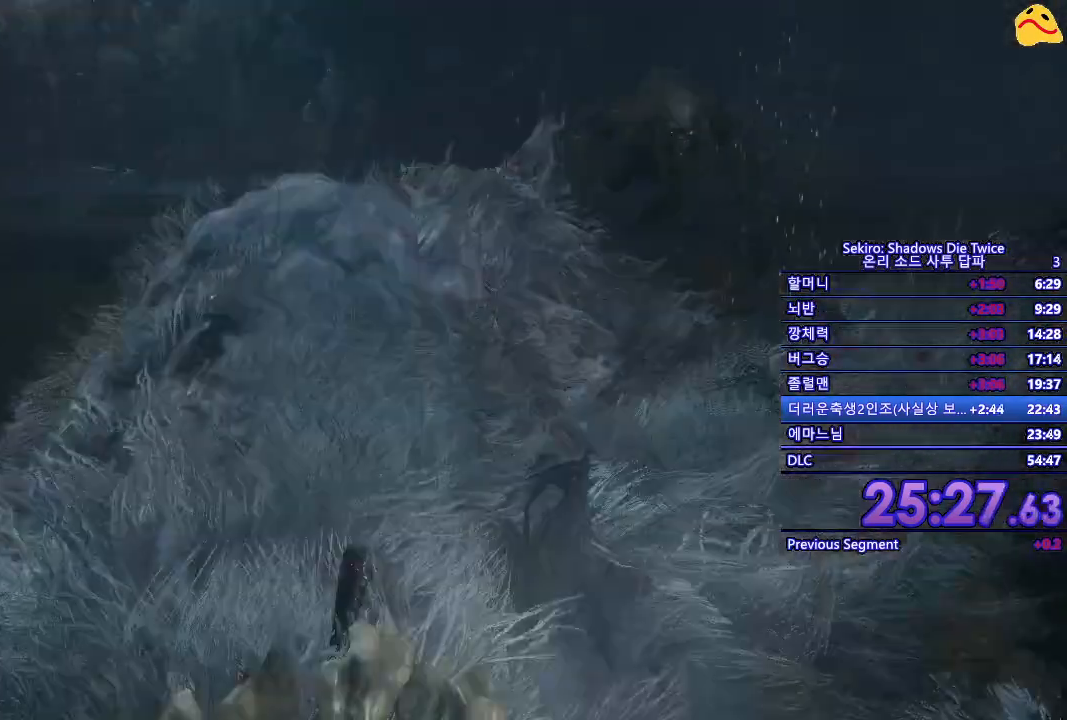
{"buttons": [], "left_stick": "down", "right_stick": "center", "events": [[350, "R1", "up"], [467, "left_stick", "down"]]}
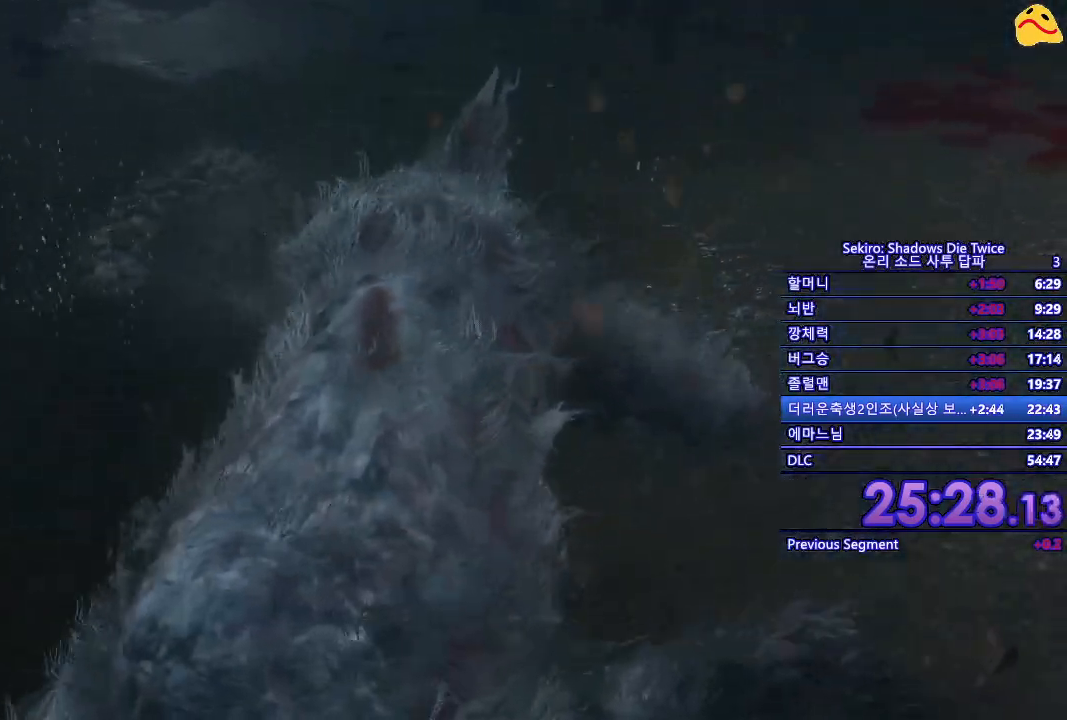
{"buttons": [], "left_stick": "down-right", "right_stick": "center", "events": [[100, "B", "down"], [217, "B", "up"], [217, "left_stick", "down-right"]]}
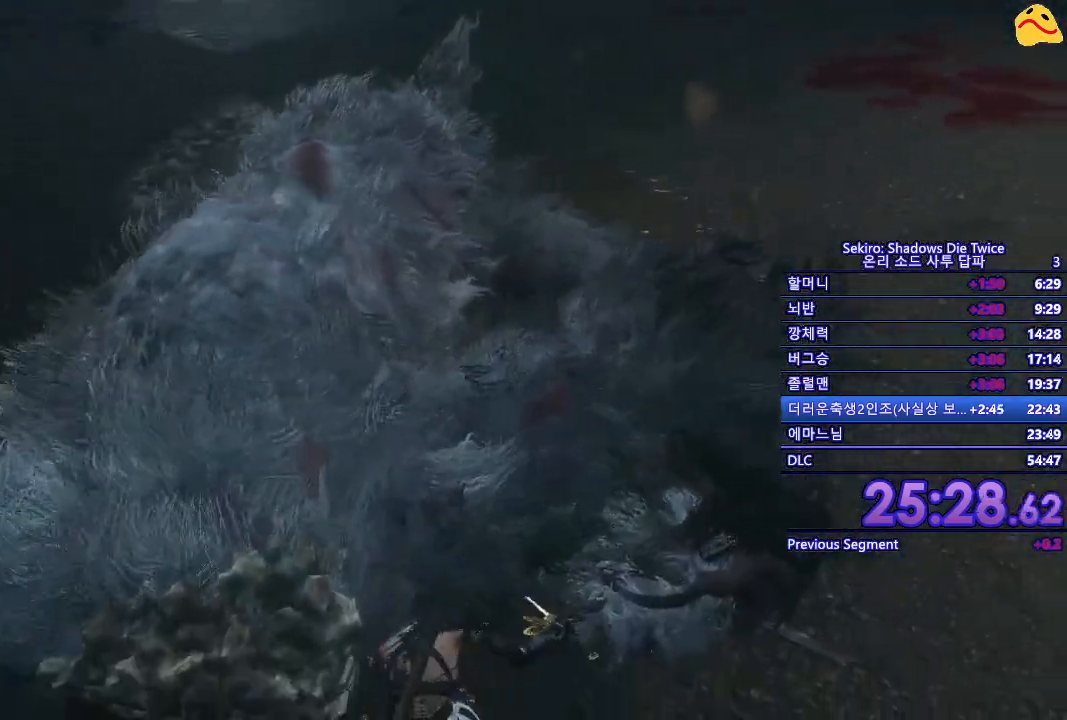
{"buttons": [], "left_stick": "center", "right_stick": "center", "events": [[50, "left_stick", "center"]]}
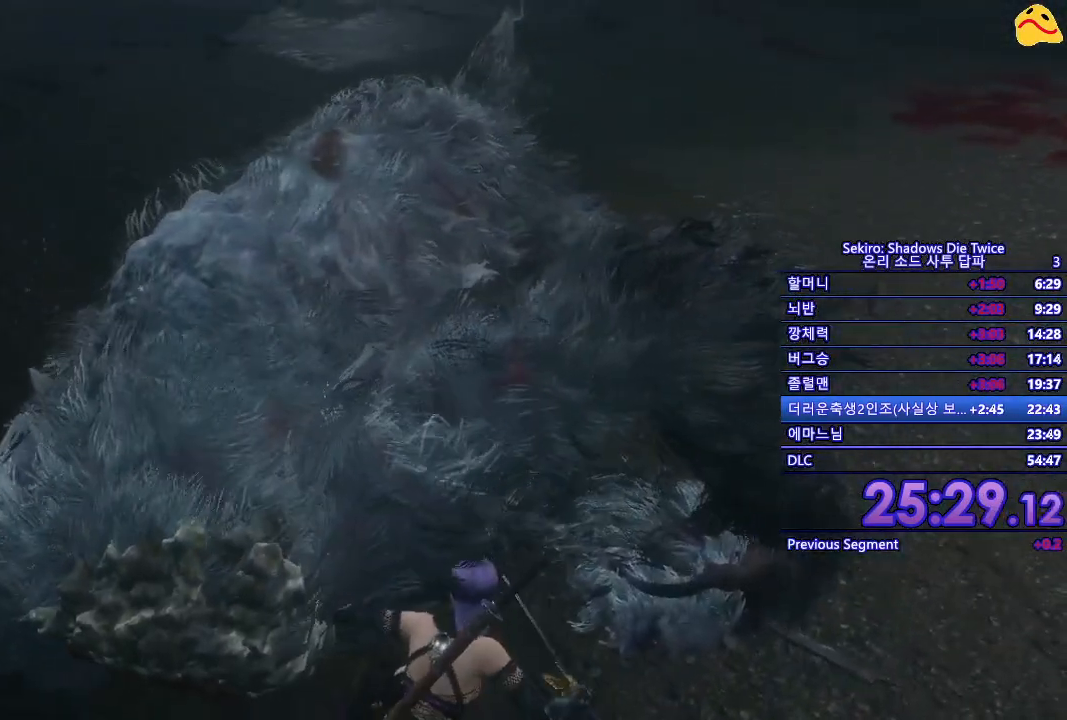
{"buttons": ["L1"], "left_stick": "center", "right_stick": "center", "events": [[250, "L1", "down"]]}
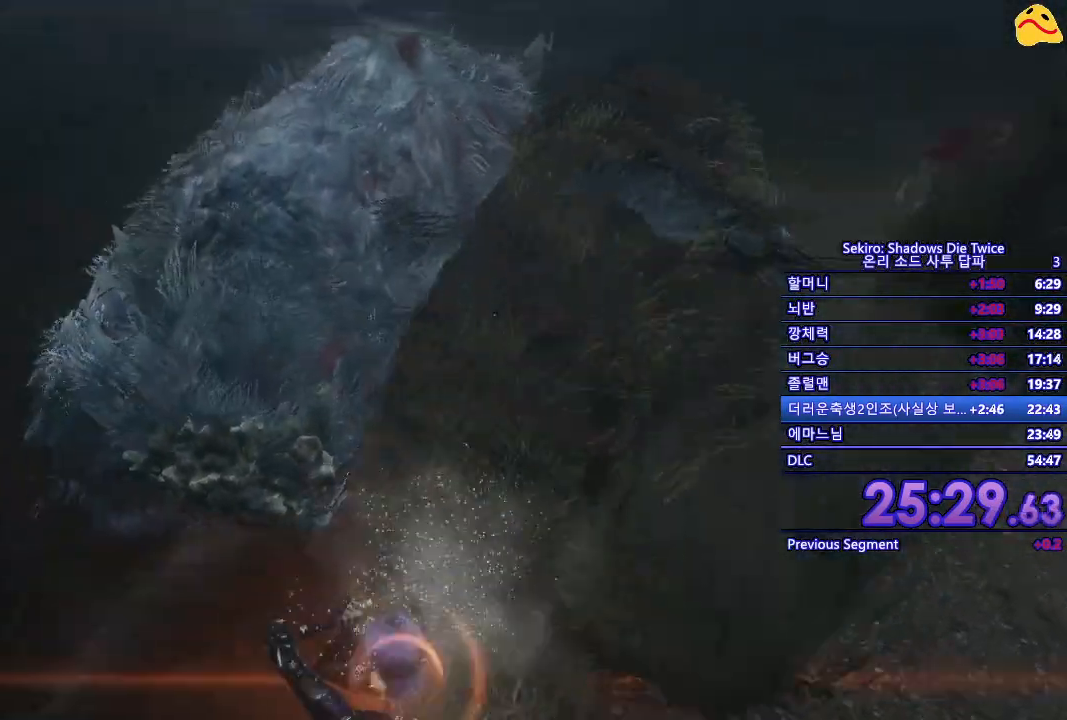
{"buttons": [], "left_stick": "right", "right_stick": "center", "events": [[233, "L1", "up"], [483, "left_stick", "right"]]}
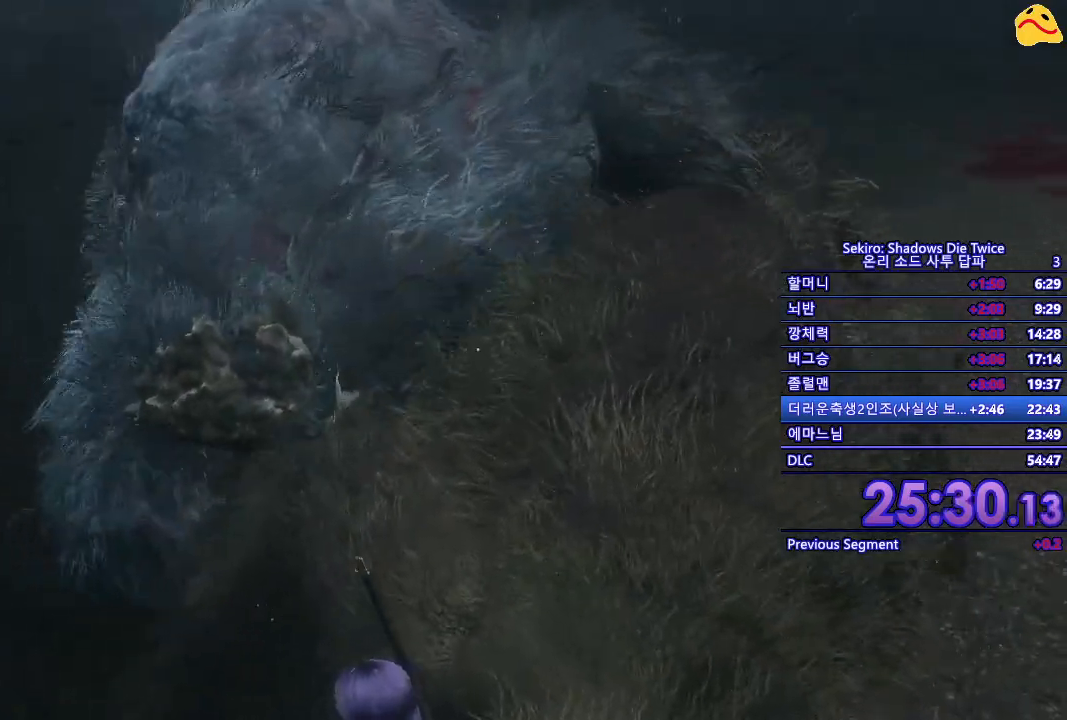
{"buttons": ["B"], "left_stick": "right", "right_stick": "center", "events": [[117, "B", "down"]]}
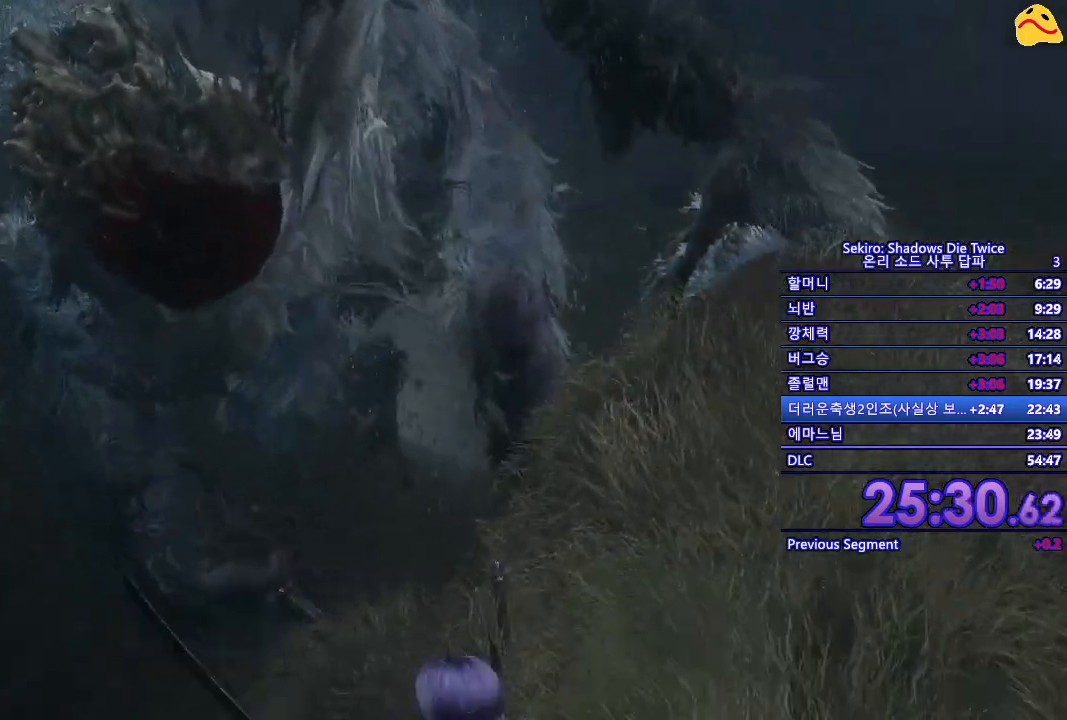
{"buttons": ["B"], "left_stick": "up-right", "right_stick": "center", "events": [[333, "left_stick", "up-right"]]}
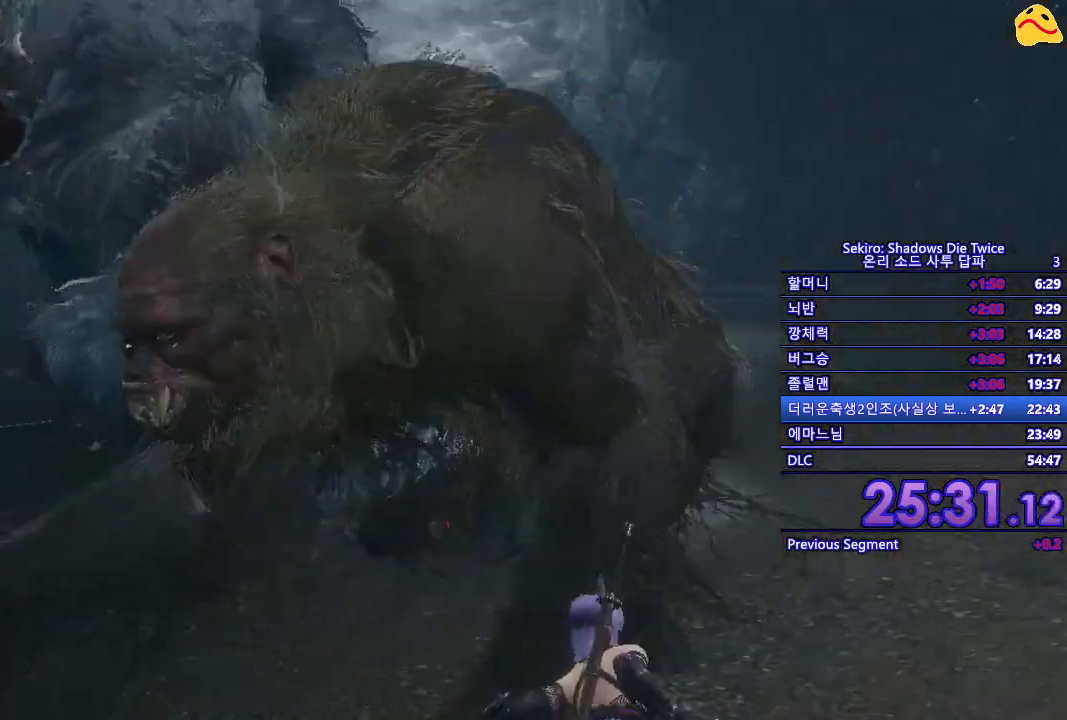
{"buttons": ["B"], "left_stick": "right", "right_stick": "center", "events": [[167, "left_stick", "right"]]}
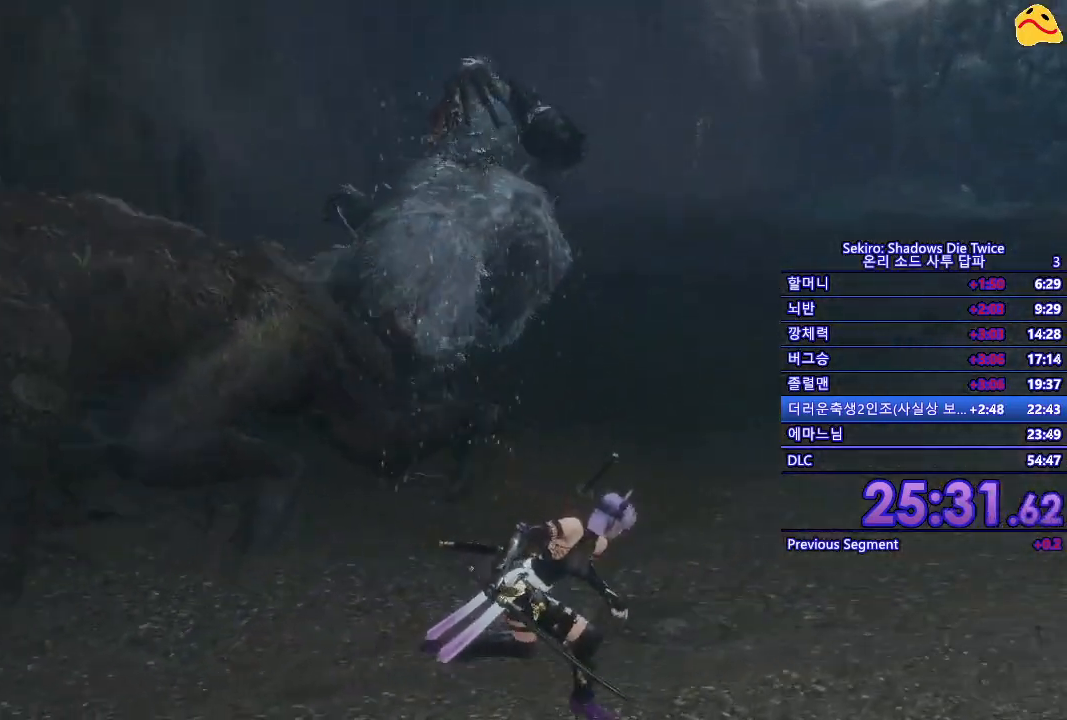
{"buttons": ["B"], "left_stick": "up-right", "right_stick": "center", "events": [[467, "left_stick", "up-right"]]}
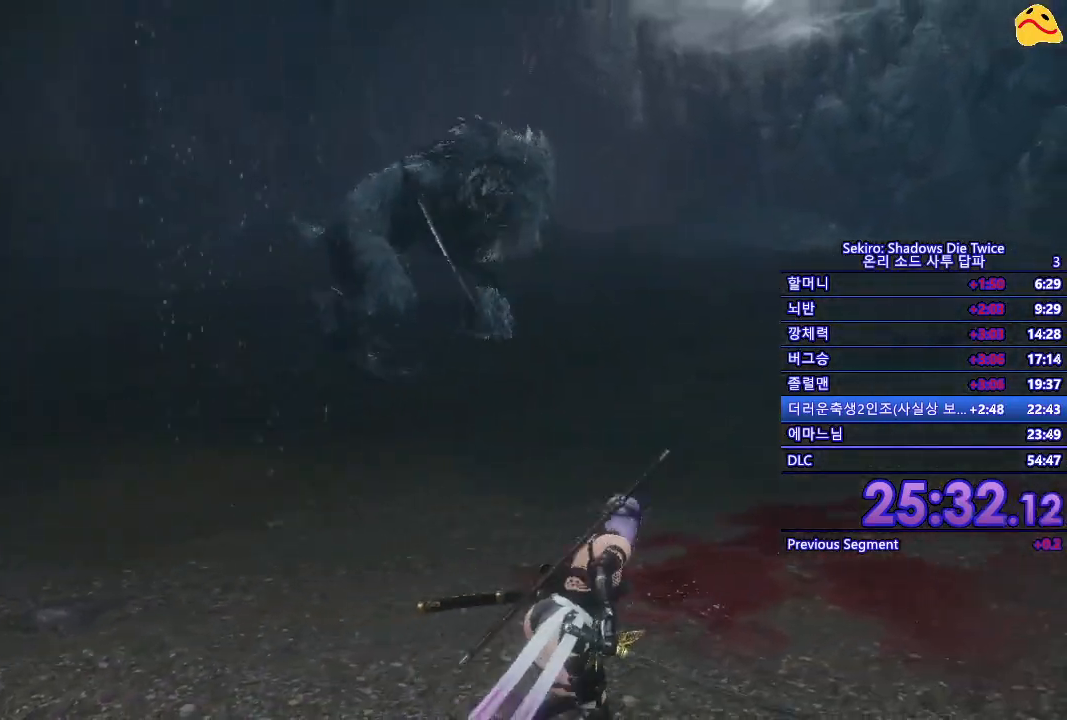
{"buttons": ["B"], "left_stick": "up-right", "right_stick": "center", "events": []}
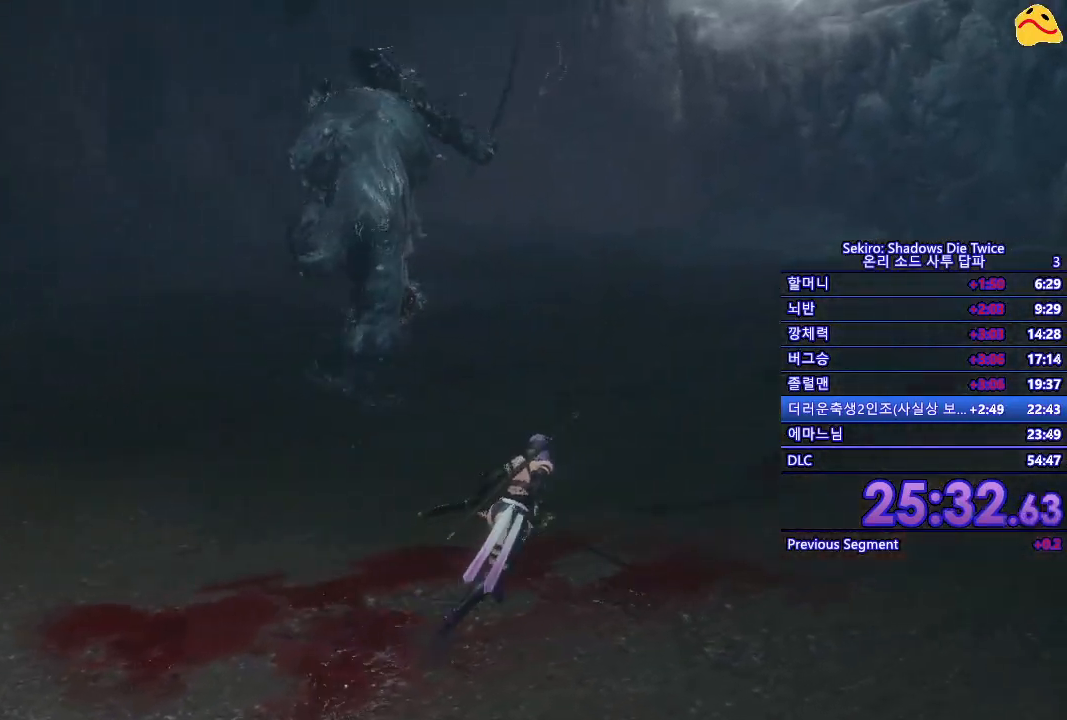
{"buttons": ["B"], "left_stick": "up-right", "right_stick": "center", "events": []}
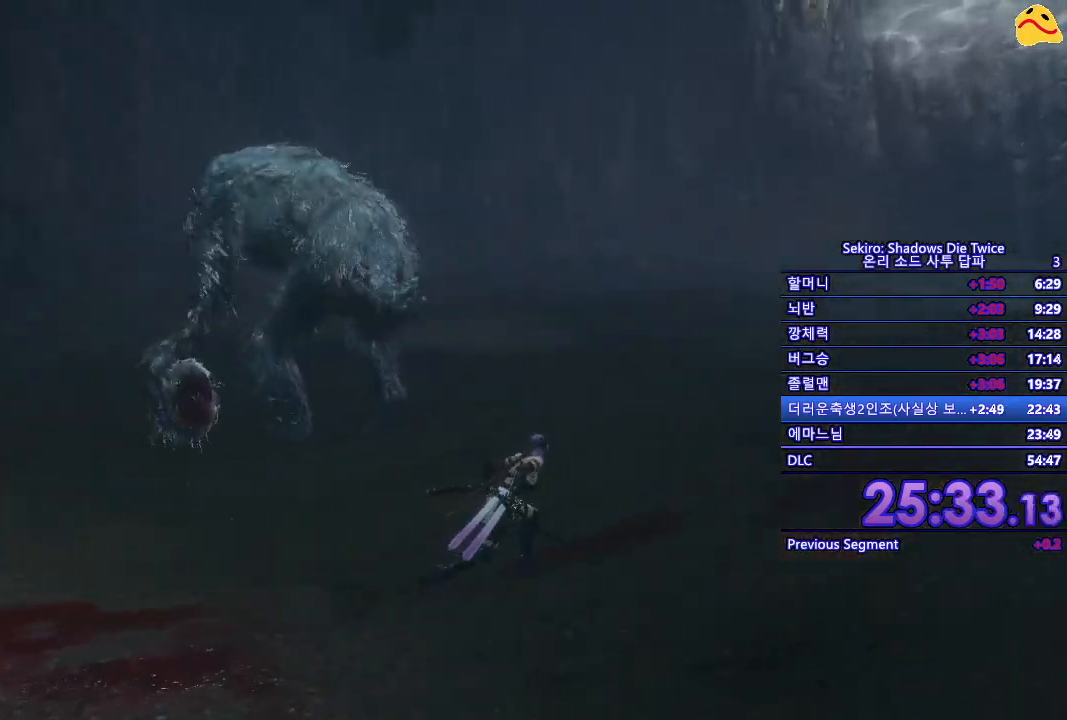
{"buttons": [], "left_stick": "right", "right_stick": "center", "events": [[33, "left_stick", "right"], [317, "B", "up"]]}
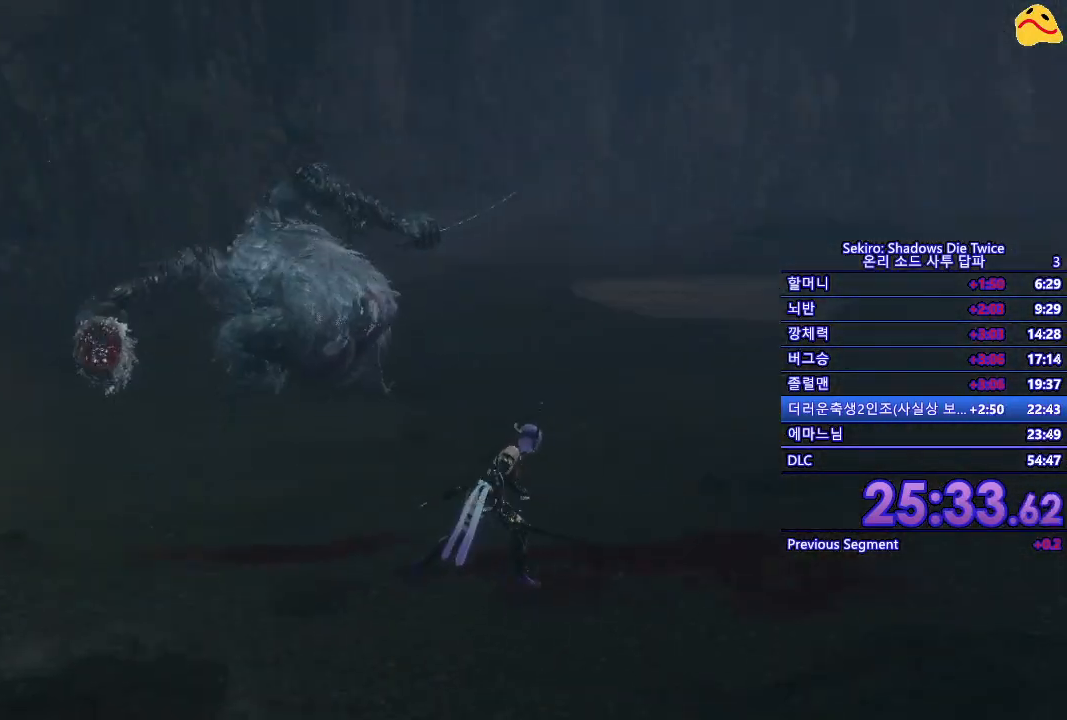
{"buttons": [], "left_stick": "up", "right_stick": "center", "events": [[233, "left_stick", "up-right"], [467, "left_stick", "up"]]}
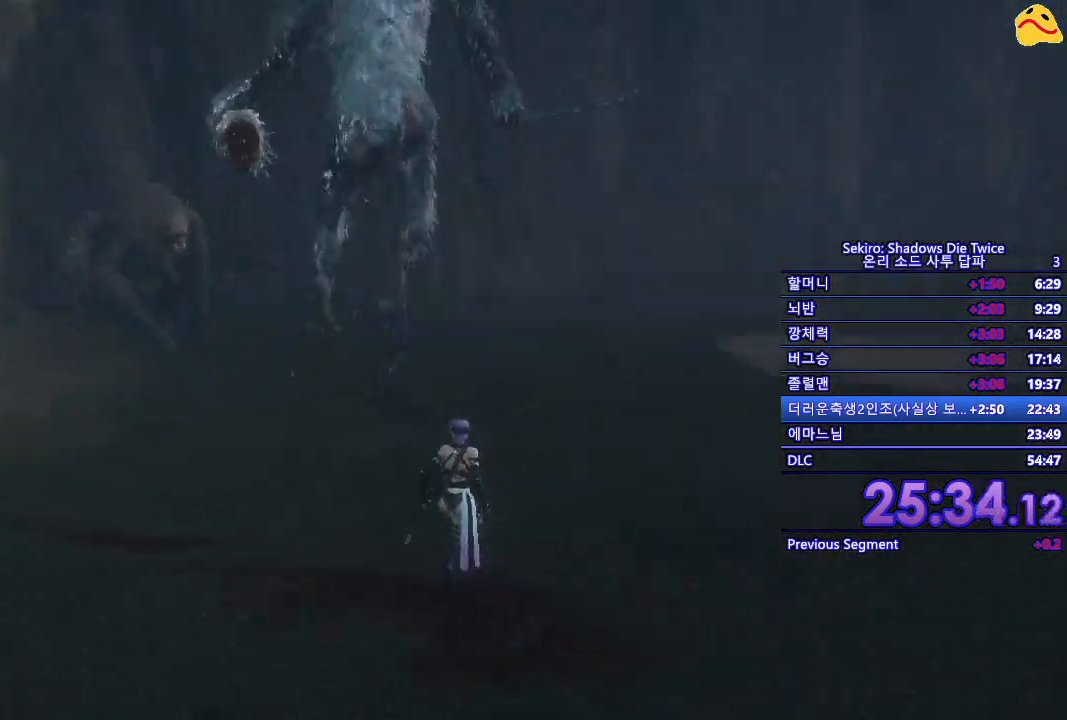
{"buttons": [], "left_stick": "up-right", "right_stick": "center", "events": [[100, "left_stick", "center"], [483, "left_stick", "up-right"]]}
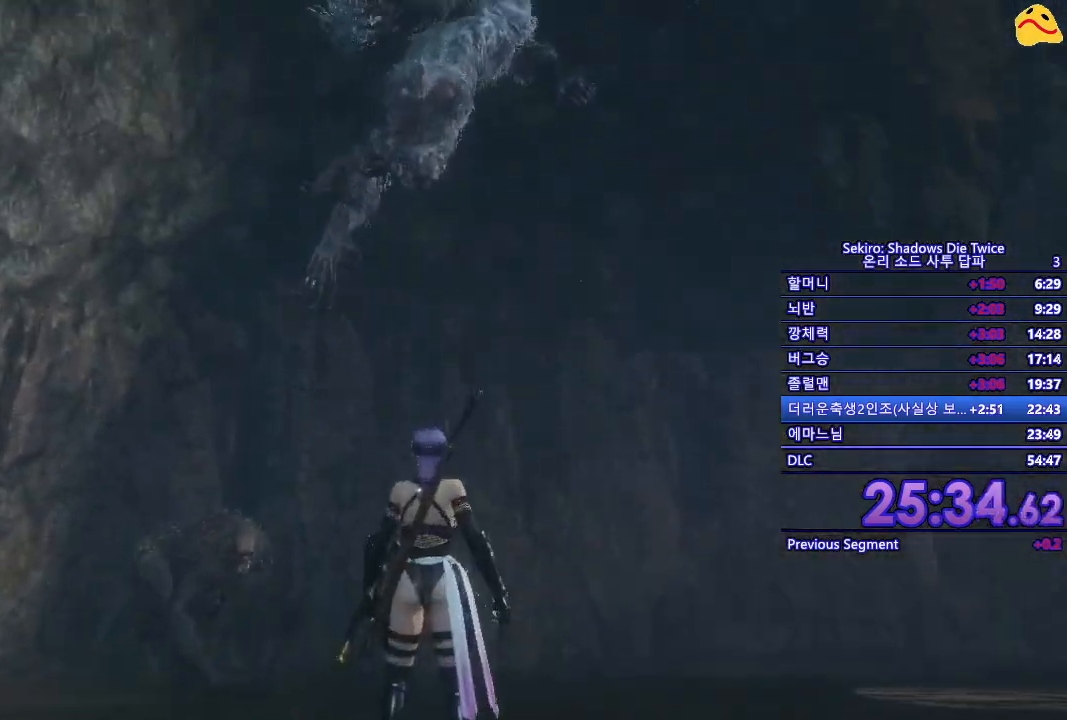
{"buttons": [], "left_stick": "up-right", "right_stick": "center", "events": []}
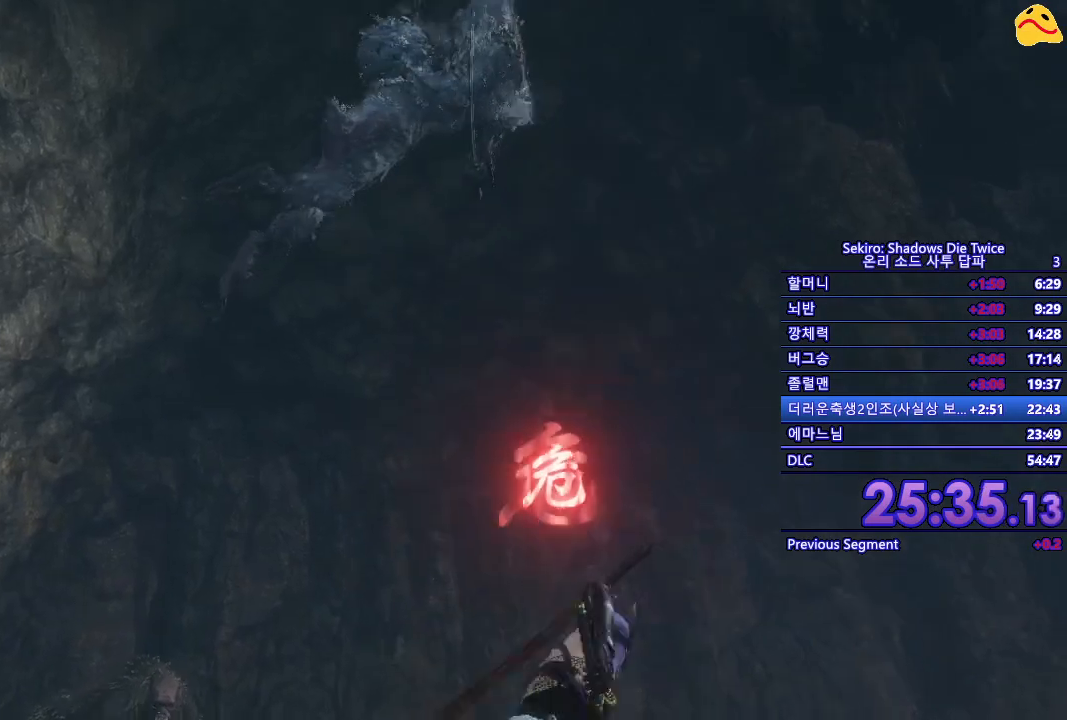
{"buttons": ["A"], "left_stick": "center", "right_stick": "center", "events": [[117, "left_stick", "center"], [383, "A", "down"]]}
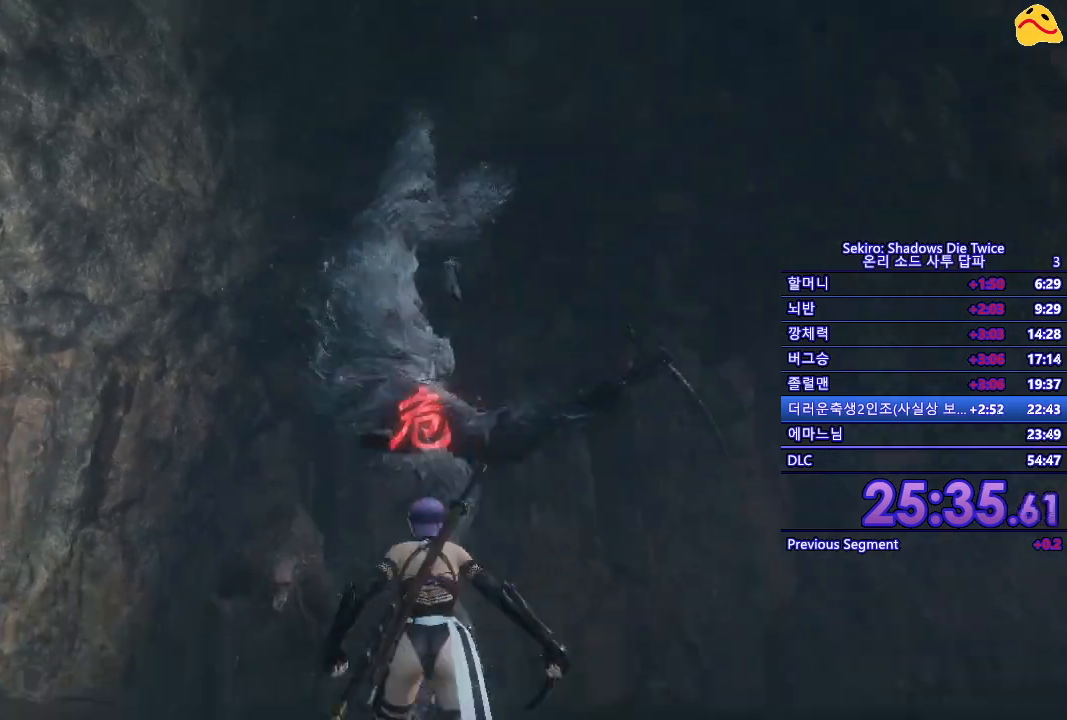
{"buttons": [], "left_stick": "down", "right_stick": "center", "events": [[33, "A", "up"], [500, "left_stick", "down"]]}
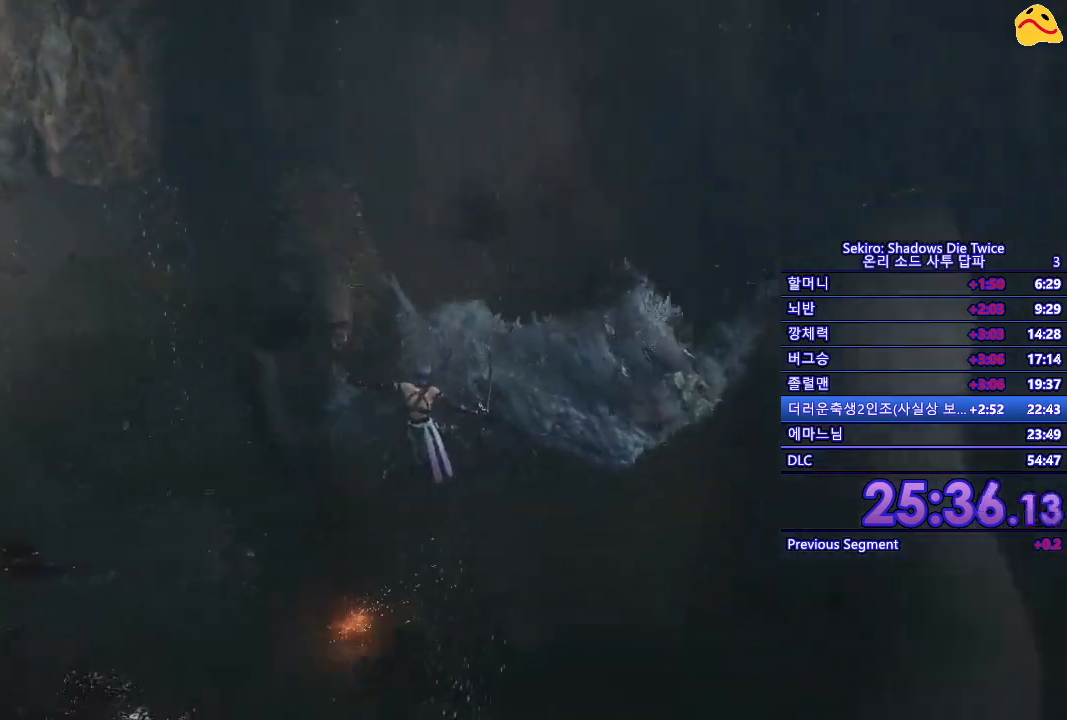
{"buttons": ["B"], "left_stick": "right", "right_stick": "center", "events": [[83, "left_stick", "down-right"], [100, "B", "down"], [500, "left_stick", "right"]]}
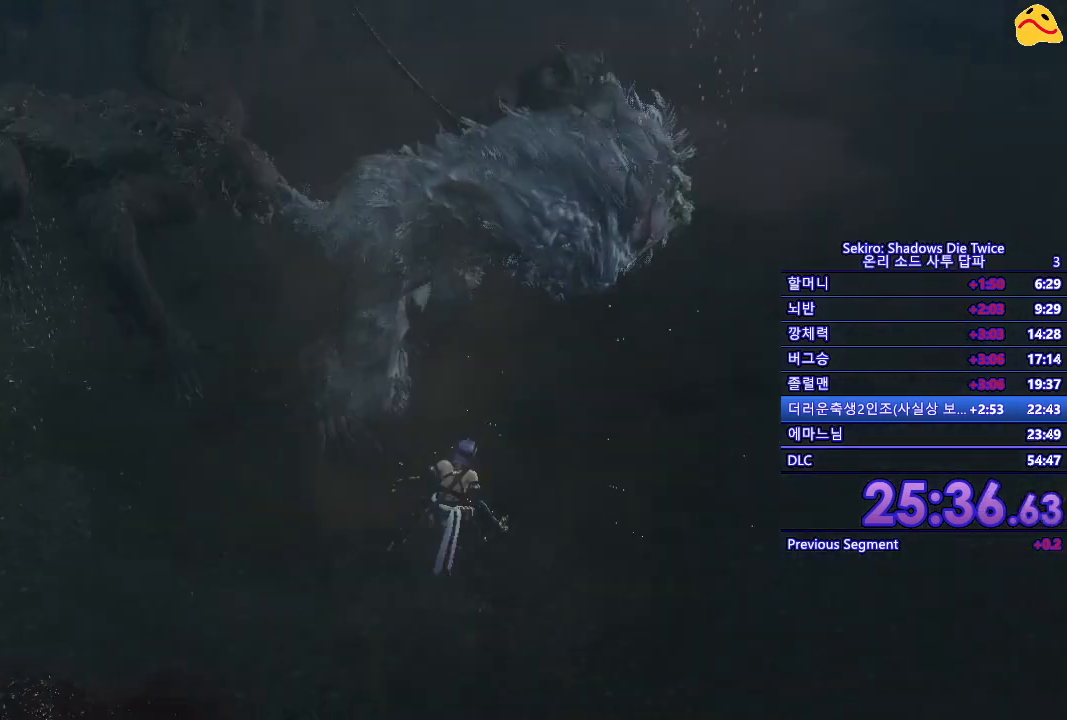
{"buttons": ["B"], "left_stick": "right", "right_stick": "center", "events": []}
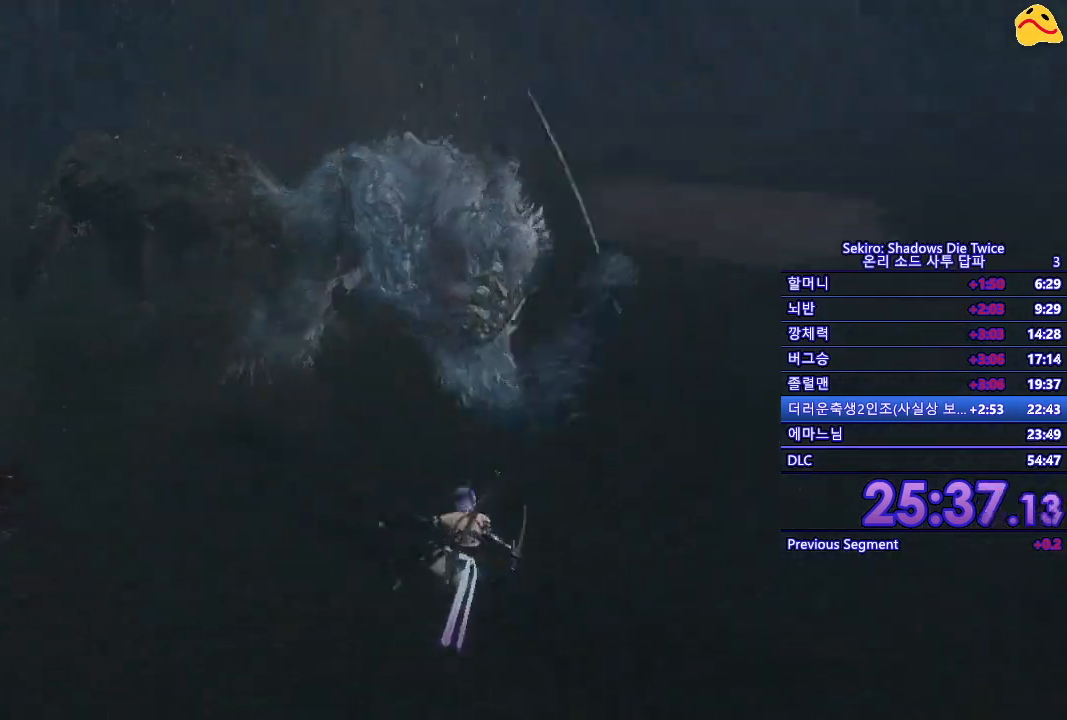
{"buttons": [], "left_stick": "right", "right_stick": "center", "events": [[233, "B", "up"]]}
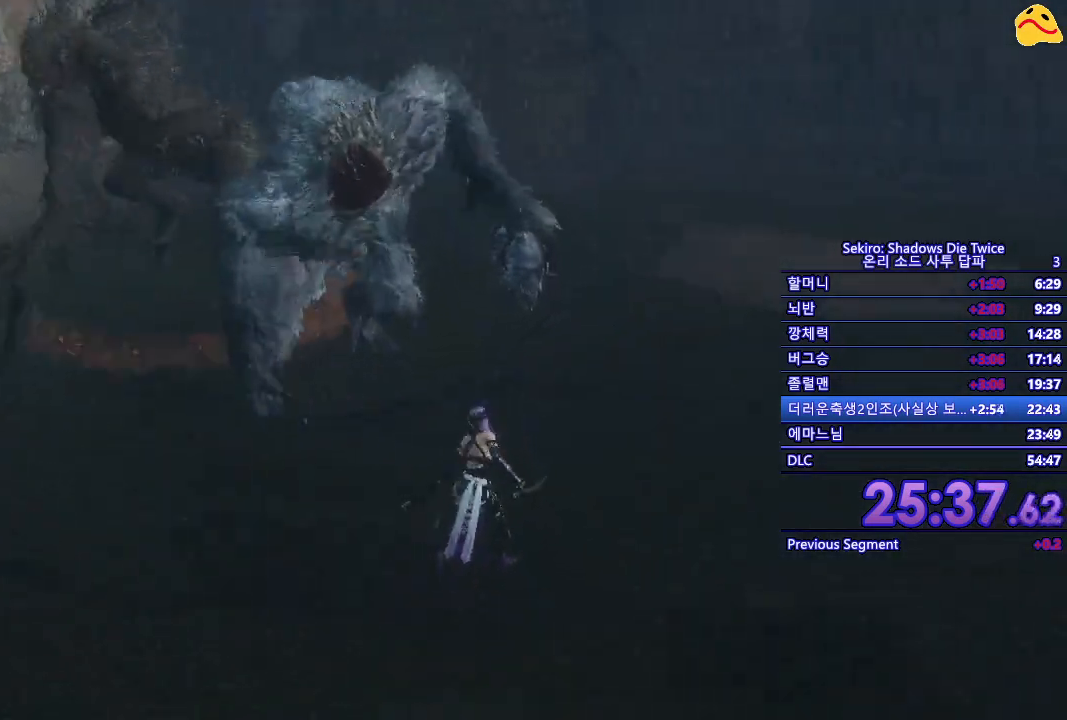
{"buttons": [], "left_stick": "down-right", "right_stick": "center", "events": [[100, "left_stick", "down-right"]]}
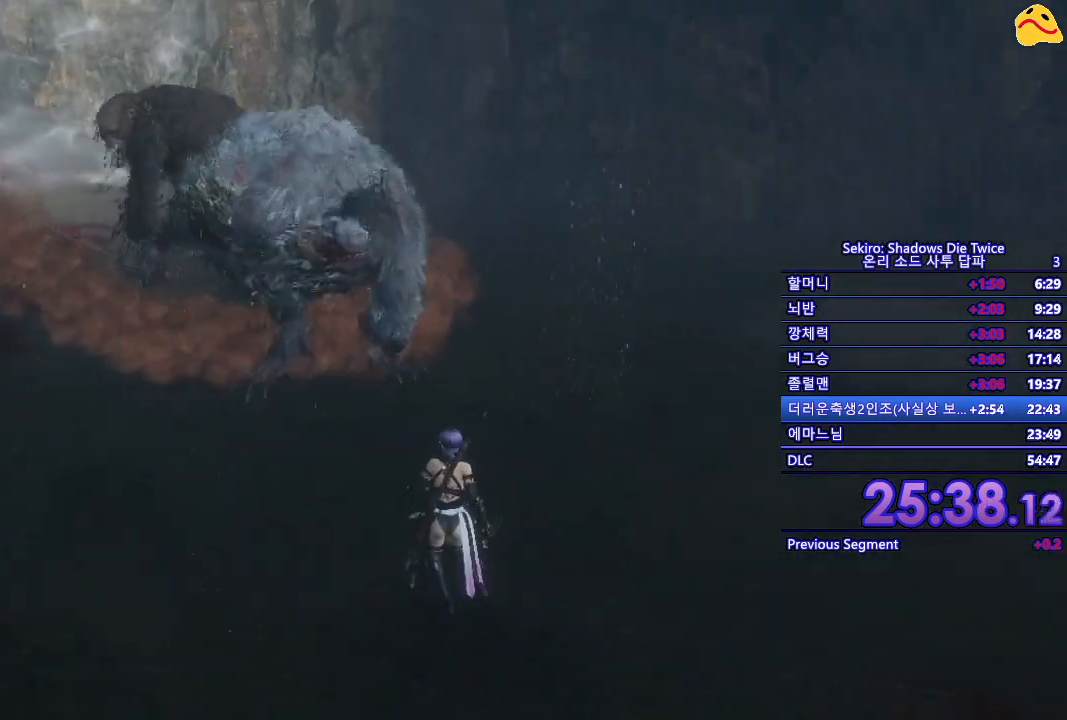
{"buttons": [], "left_stick": "down-right", "right_stick": "center", "events": [[250, "right_stick", "left"], [417, "right_stick", "center"]]}